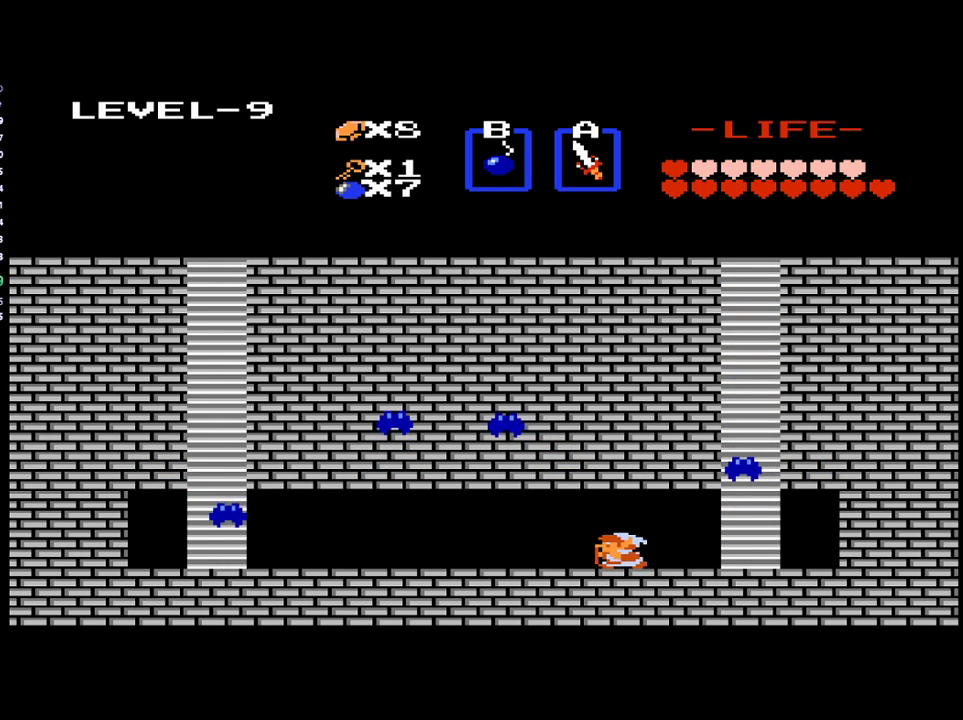
Gameplay with a controller (Xbox layout); each line is a JSON object with the inputs held at the frame after it. "events" lists button and stick changes between this image and that frame as [ms after this image, input, new state], when the widget could be followed in between. Not read: L3 R3 left_stick right_stick.
{"buttons": ["DPAD_LEFT"], "events": []}
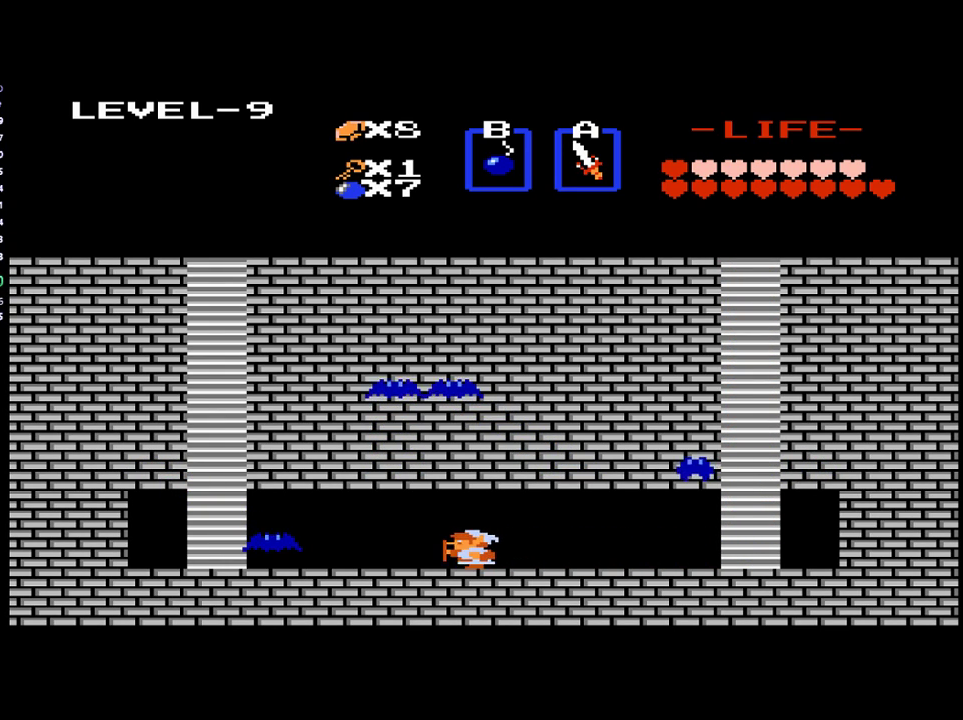
{"buttons": ["DPAD_LEFT"], "events": []}
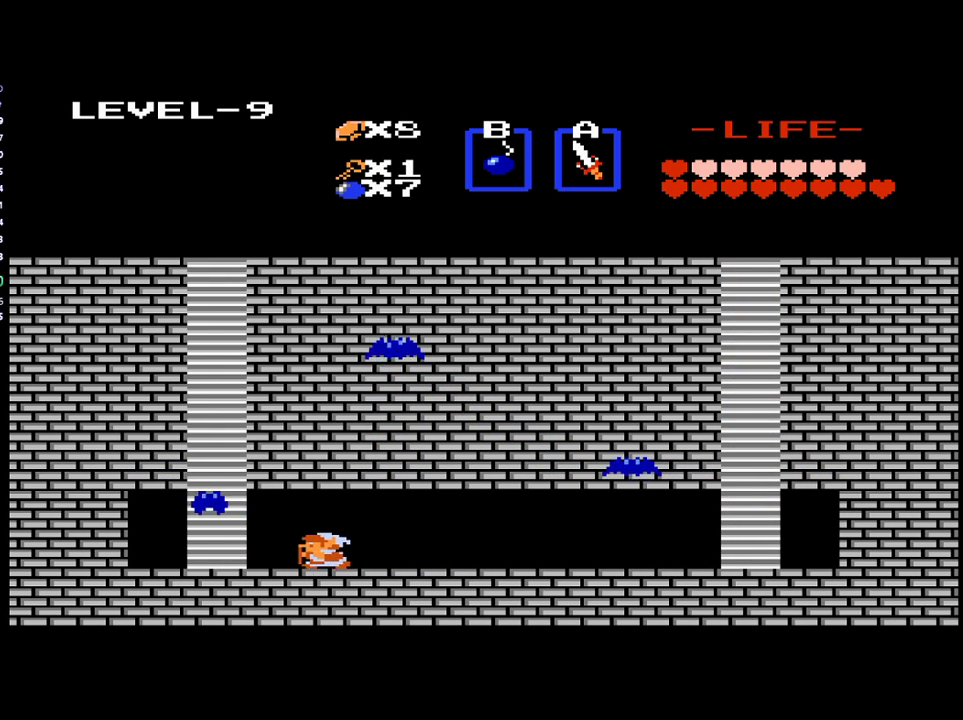
{"buttons": ["DPAD_UP"], "events": [[333, "DPAD_UP", "down"], [400, "DPAD_LEFT", "up"]]}
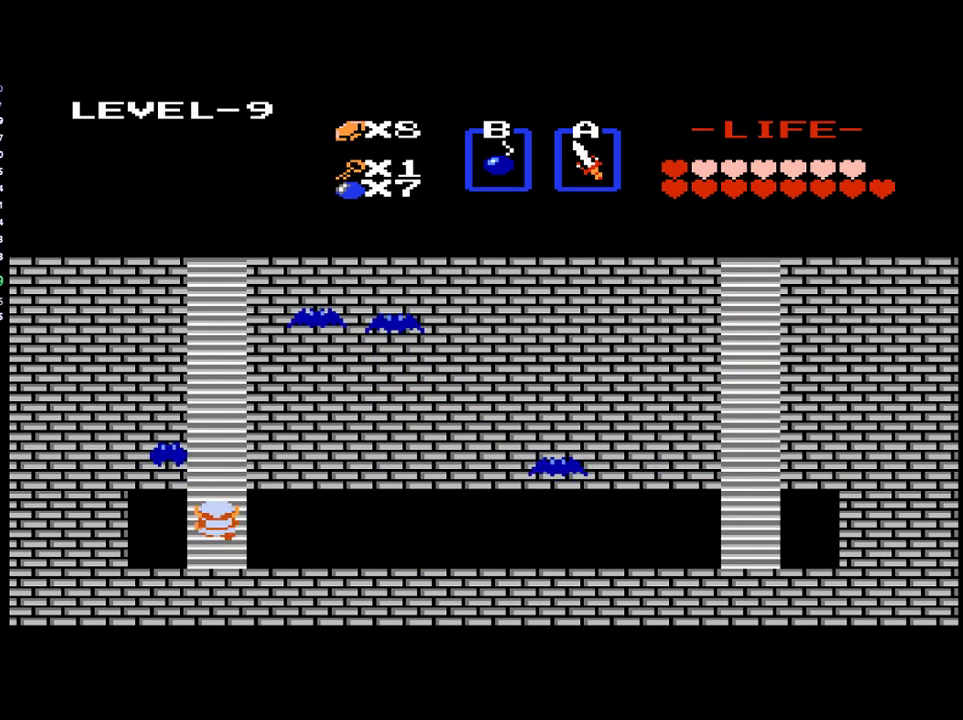
{"buttons": ["DPAD_UP"], "events": [[33, "B", "down"], [167, "B", "up"]]}
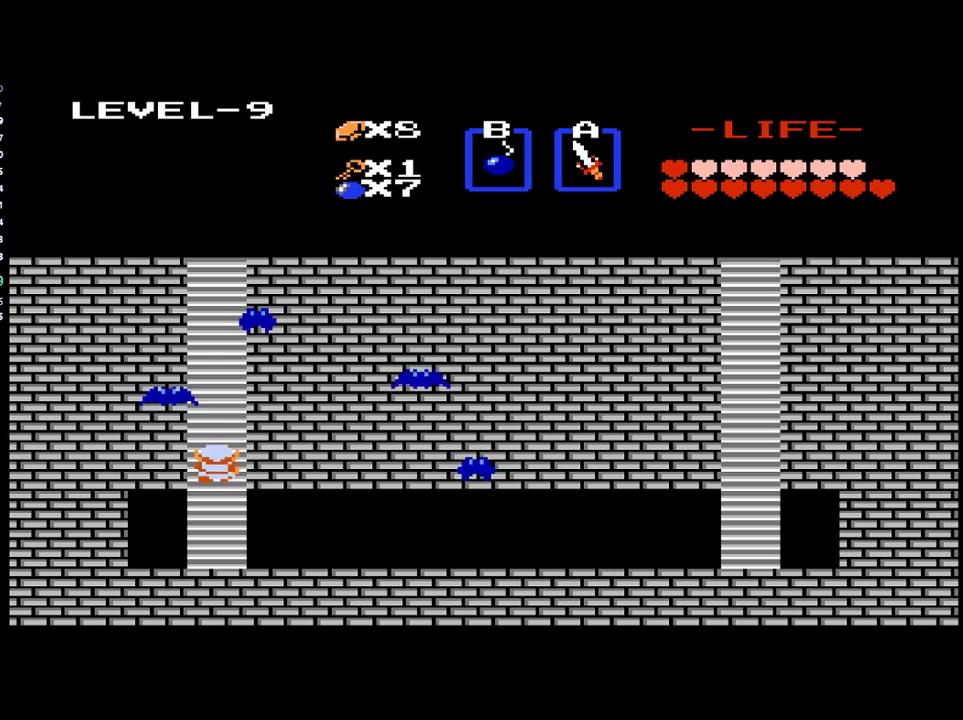
{"buttons": ["DPAD_UP"], "events": [[200, "B", "down"], [333, "B", "up"]]}
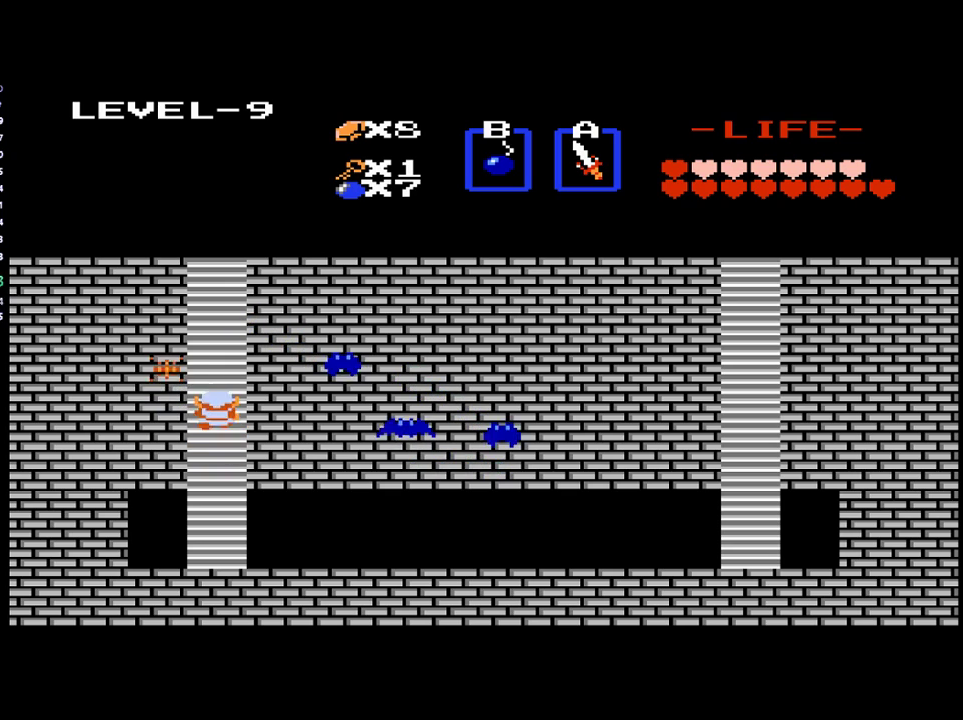
{"buttons": ["DPAD_UP"], "events": []}
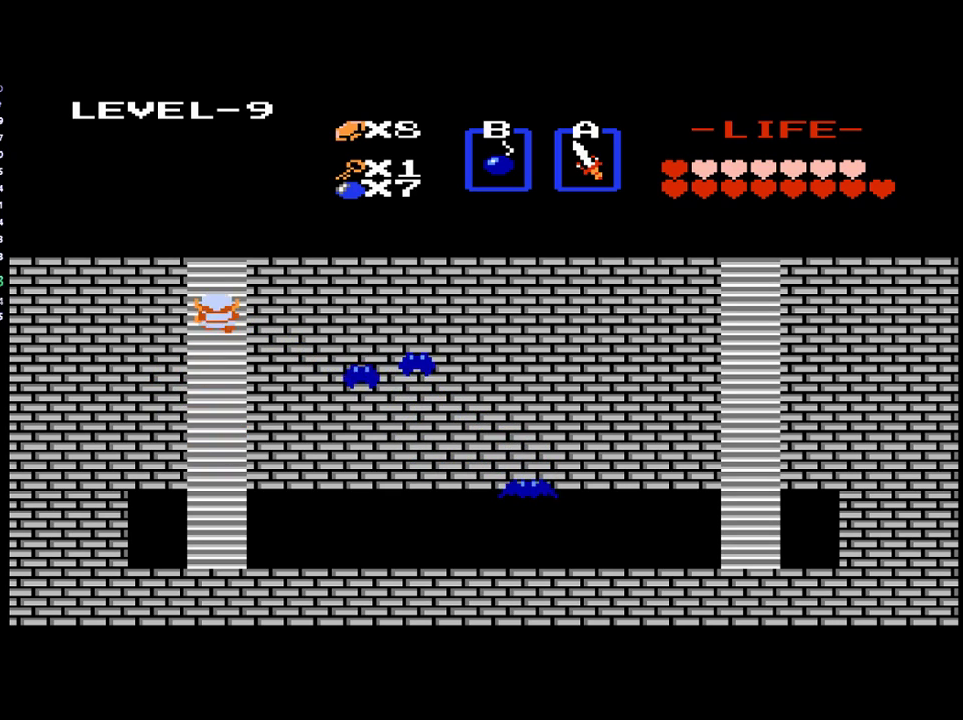
{"buttons": ["DPAD_UP"], "events": []}
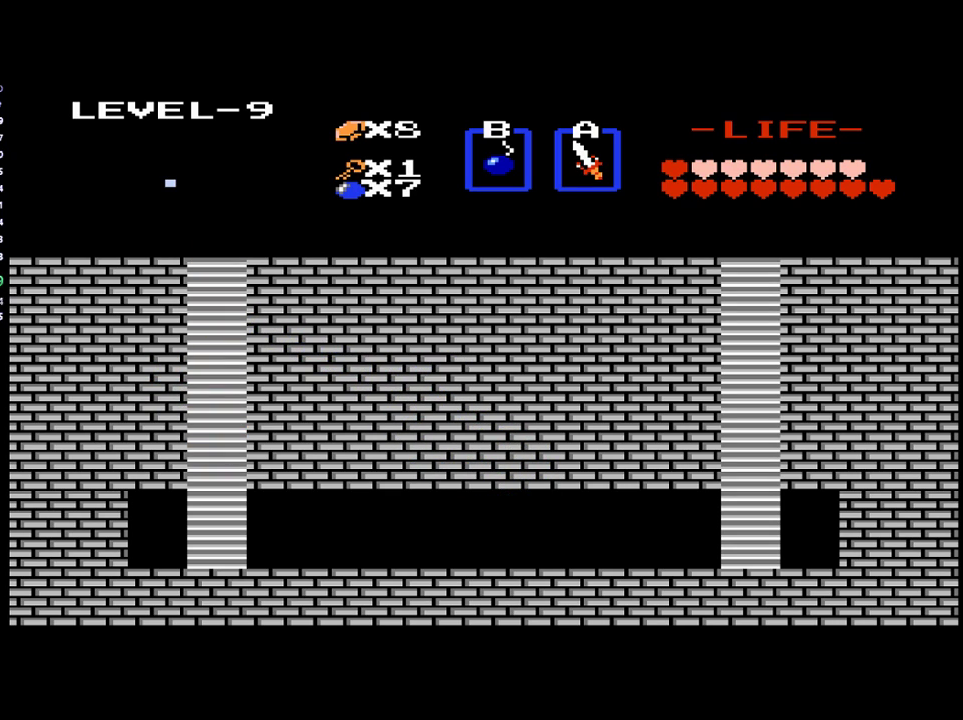
{"buttons": [], "events": [[433, "DPAD_UP", "up"]]}
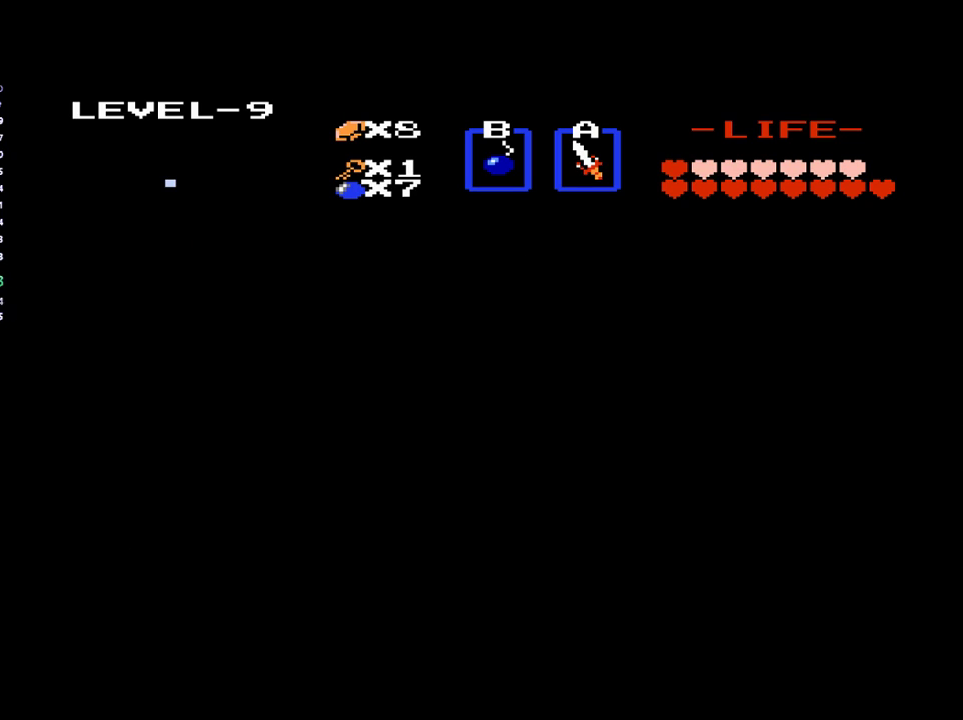
{"buttons": [], "events": []}
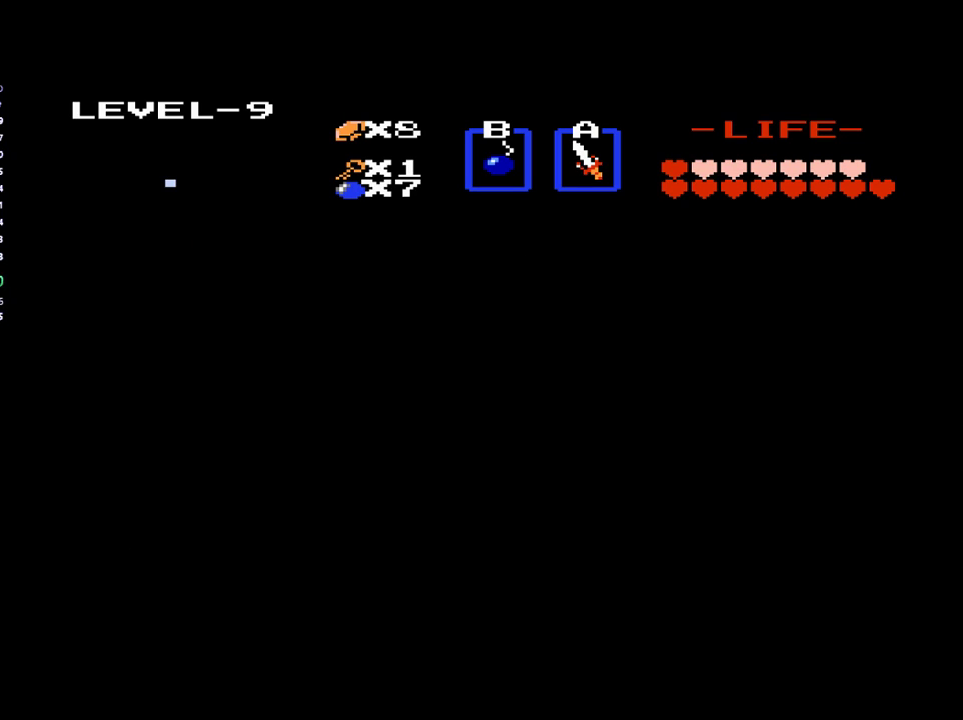
{"buttons": [], "events": []}
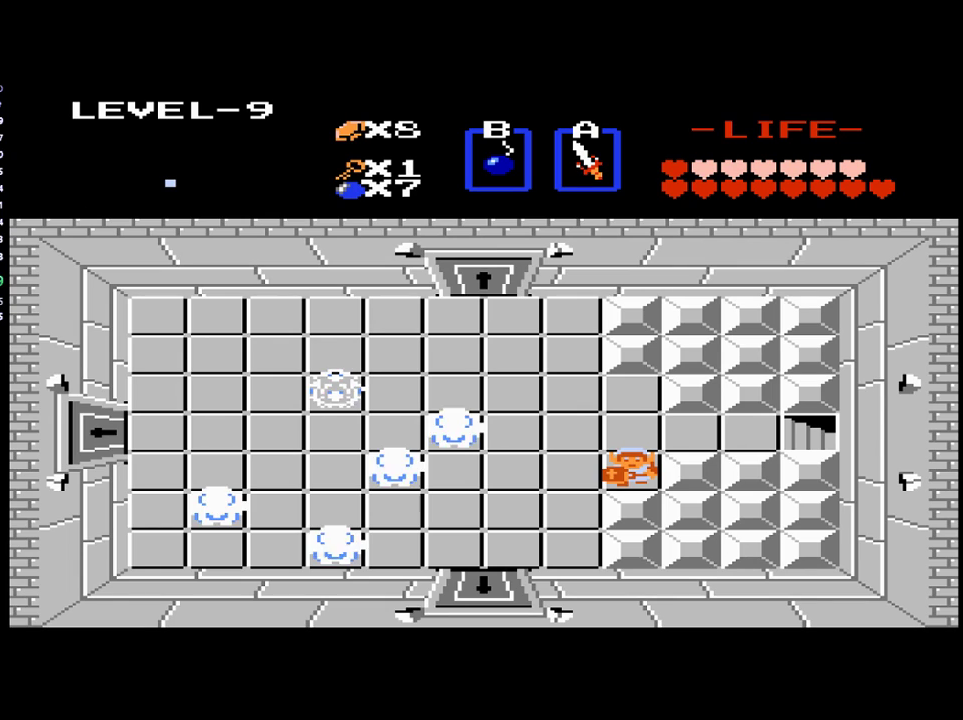
{"buttons": ["DPAD_LEFT"], "events": [[267, "DPAD_LEFT", "down"]]}
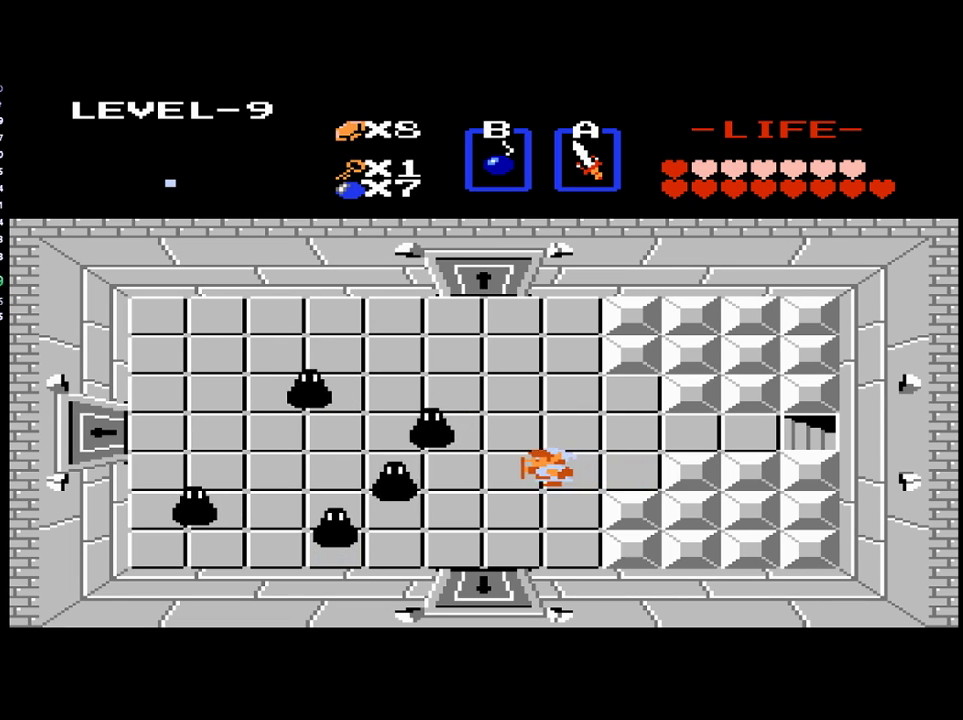
{"buttons": ["DPAD_UP"], "events": [[233, "DPAD_LEFT", "up"], [300, "DPAD_UP", "down"]]}
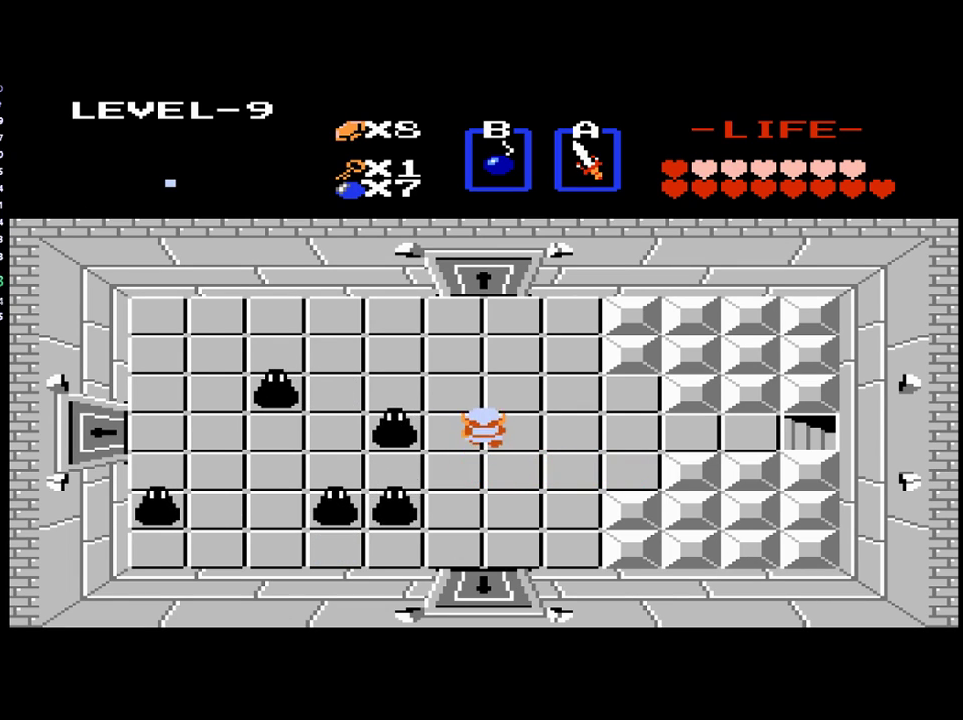
{"buttons": ["DPAD_LEFT"], "events": [[67, "DPAD_UP", "up"], [100, "DPAD_LEFT", "down"], [267, "B", "down"], [367, "B", "up"]]}
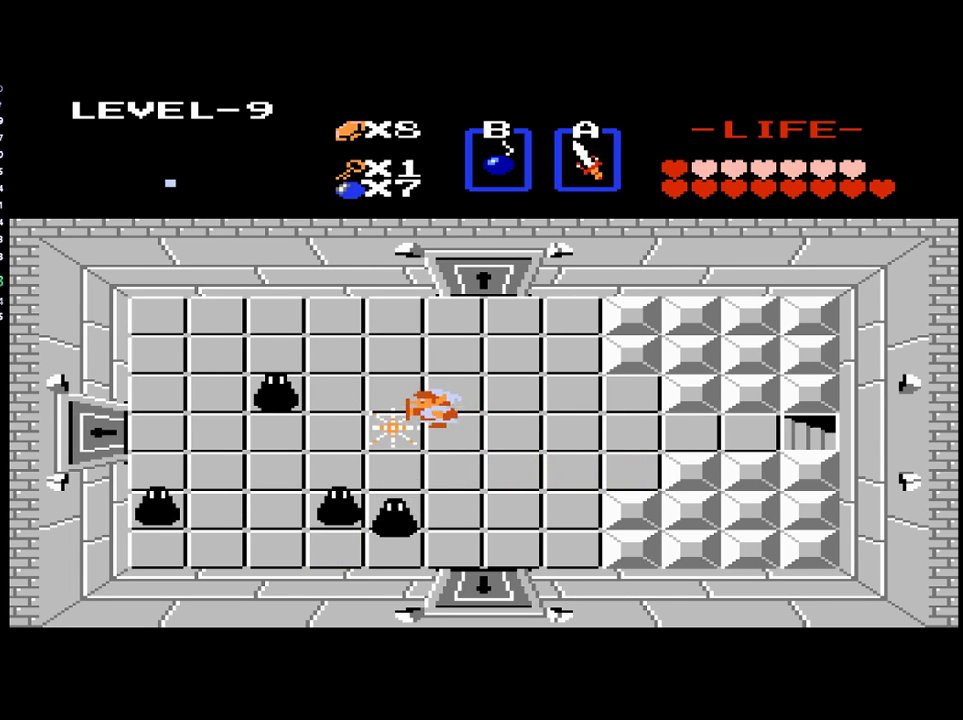
{"buttons": ["B", "DPAD_LEFT"], "events": [[233, "DPAD_DOWN", "down"], [267, "DPAD_LEFT", "up"], [333, "DPAD_DOWN", "up"], [333, "DPAD_LEFT", "down"], [500, "B", "down"]]}
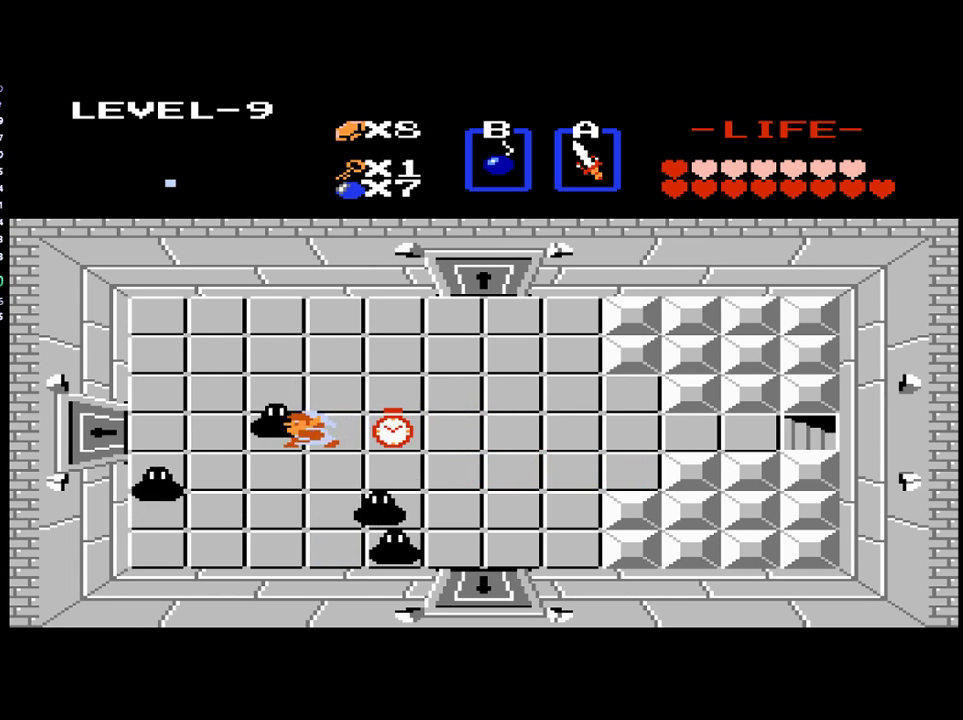
{"buttons": ["DPAD_LEFT"], "events": [[100, "B", "up"]]}
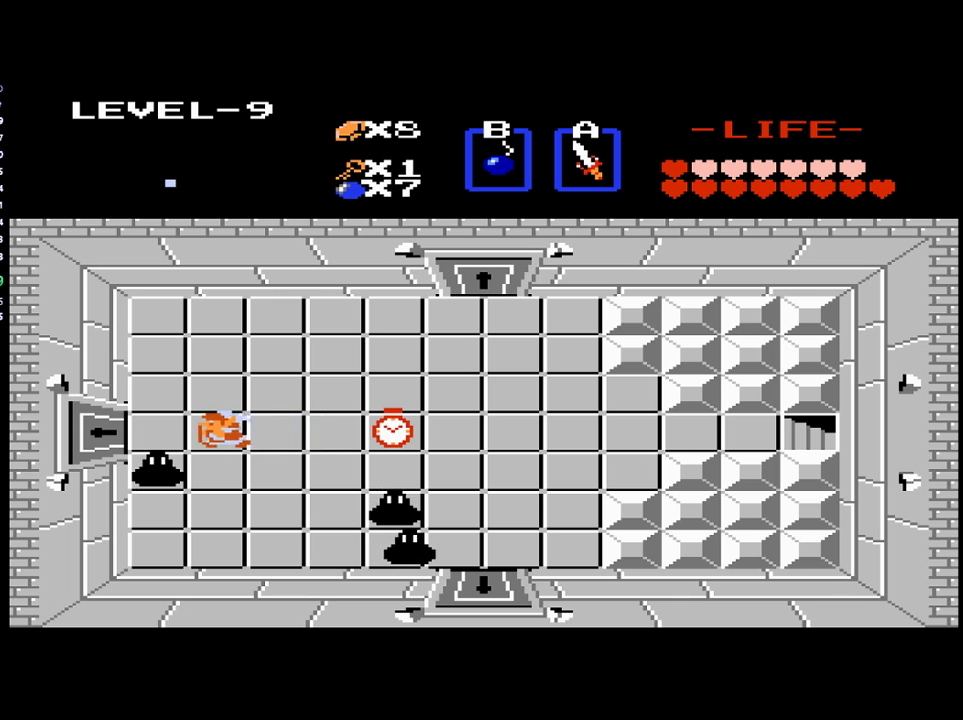
{"buttons": ["DPAD_LEFT"], "events": []}
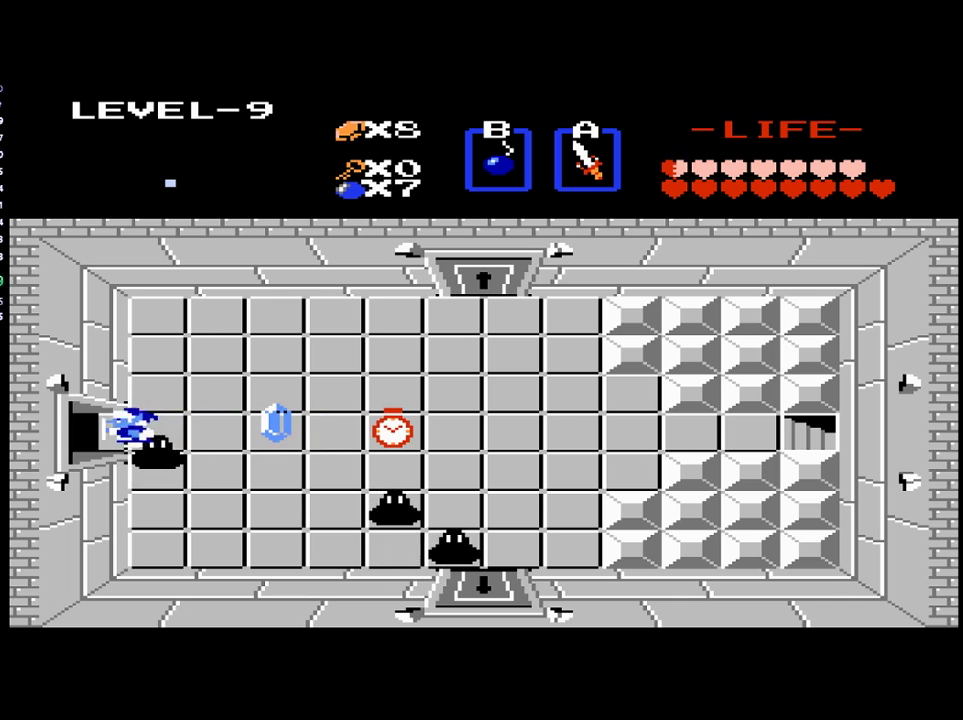
{"buttons": ["DPAD_LEFT"], "events": []}
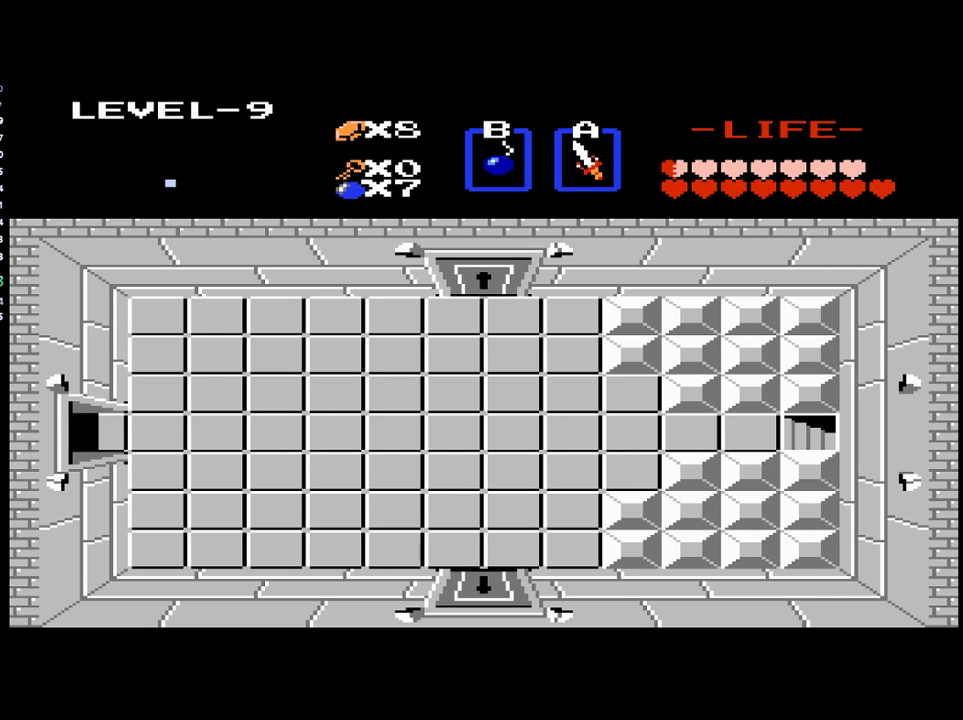
{"buttons": ["DPAD_LEFT"], "events": []}
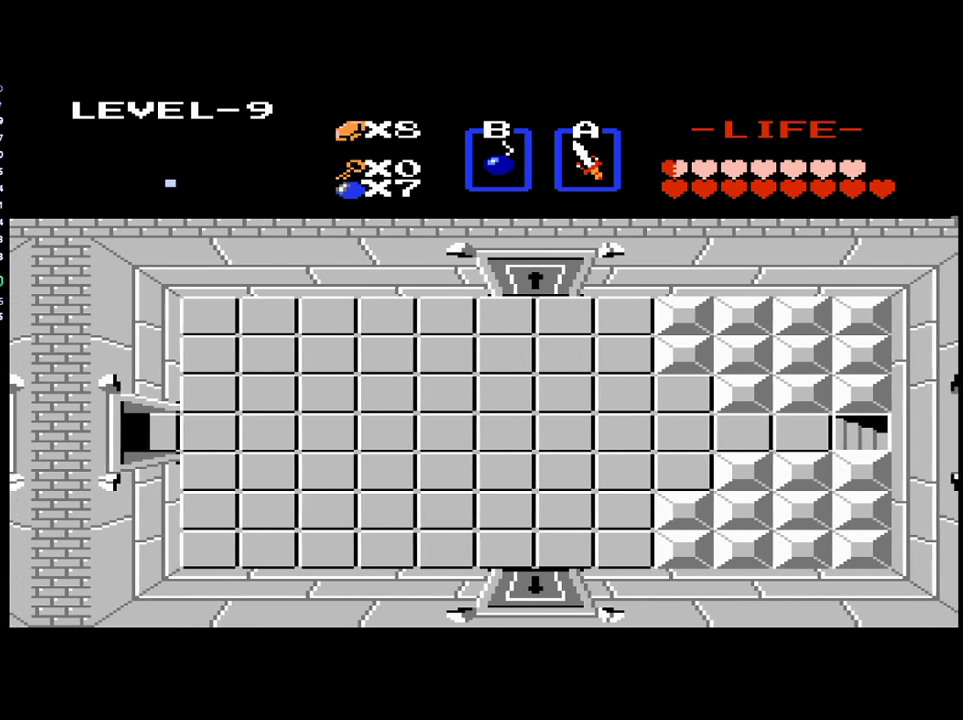
{"buttons": [], "events": [[33, "DPAD_LEFT", "up"]]}
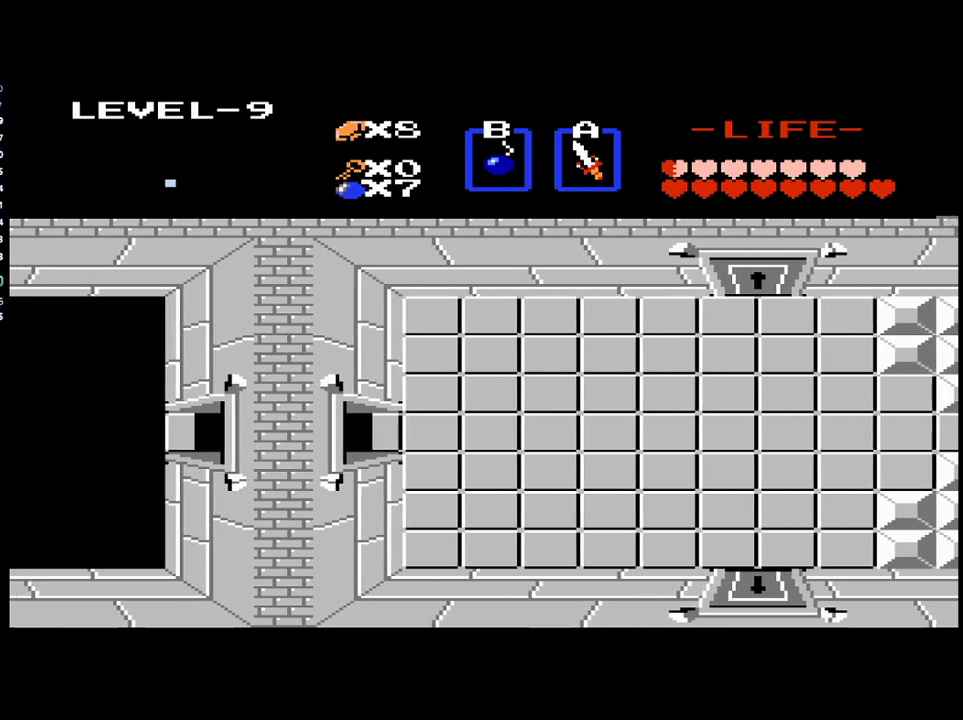
{"buttons": [], "events": []}
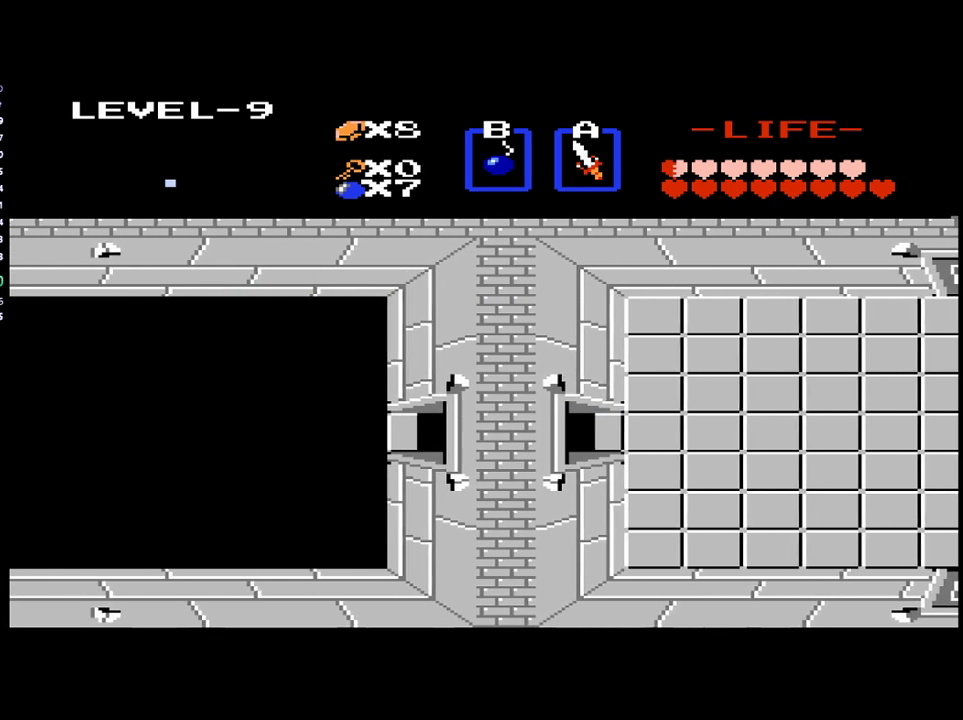
{"buttons": ["DPAD_LEFT"], "events": [[200, "DPAD_LEFT", "down"]]}
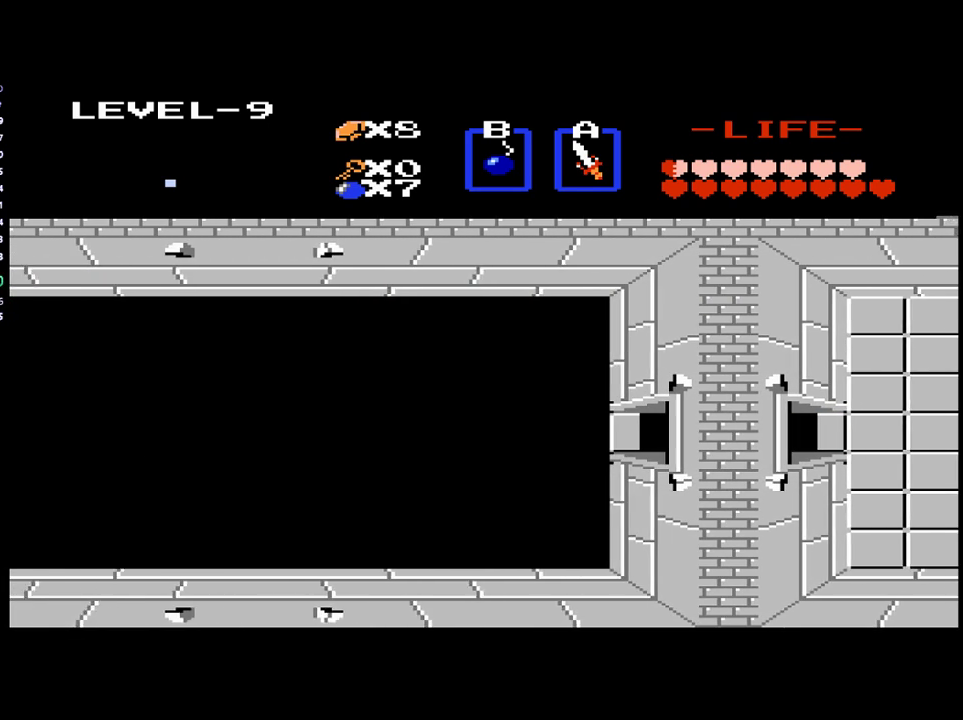
{"buttons": ["DPAD_LEFT"], "events": []}
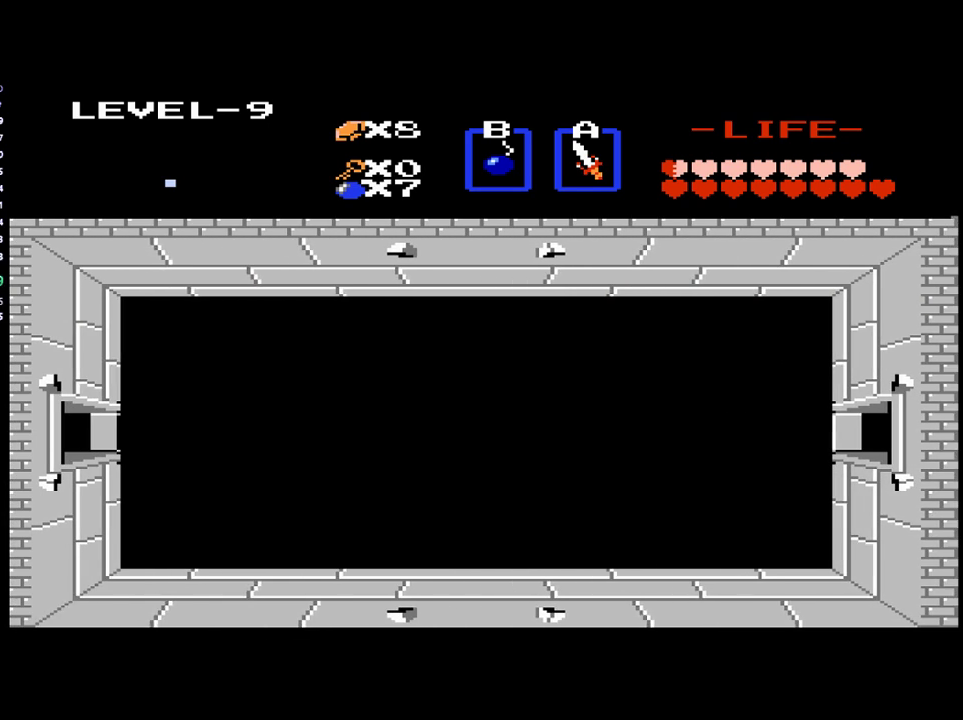
{"buttons": ["DPAD_LEFT"], "events": []}
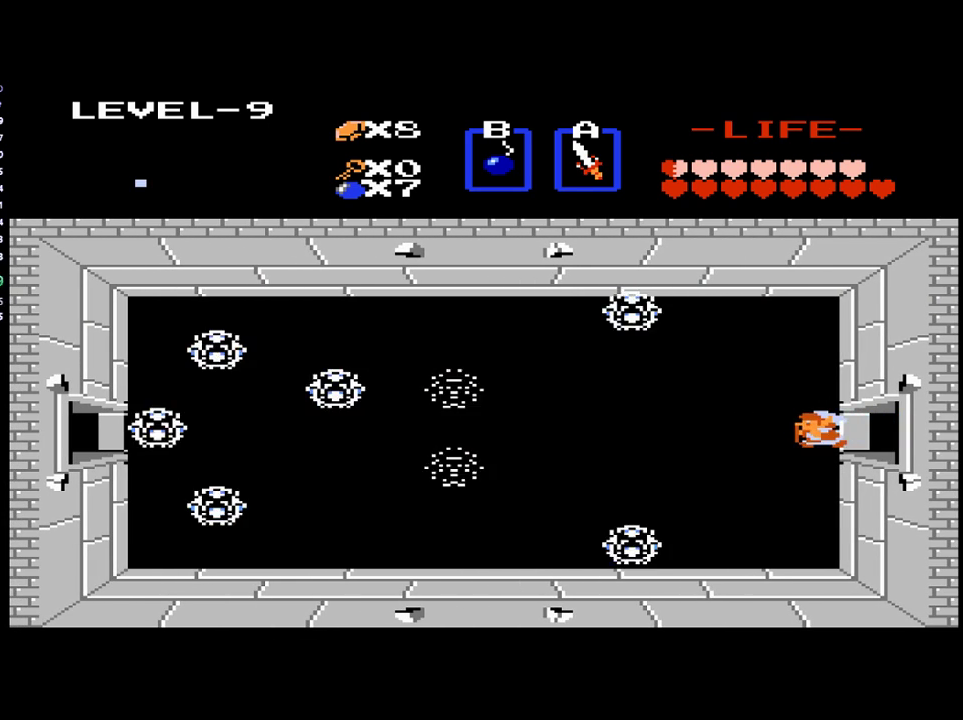
{"buttons": ["DPAD_LEFT"], "events": []}
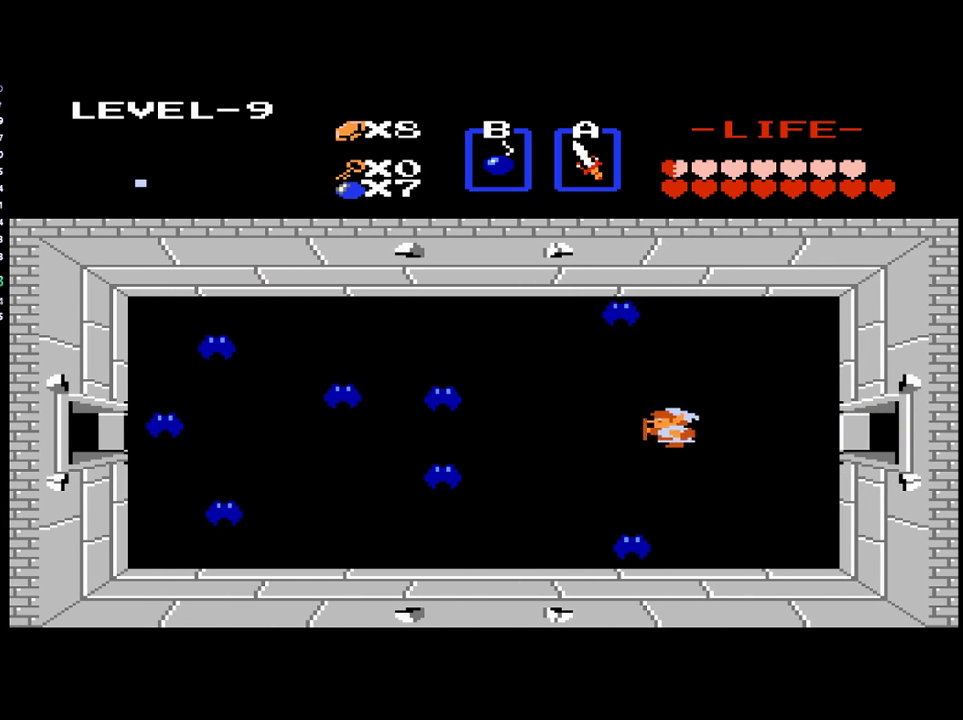
{"buttons": ["DPAD_LEFT"], "events": []}
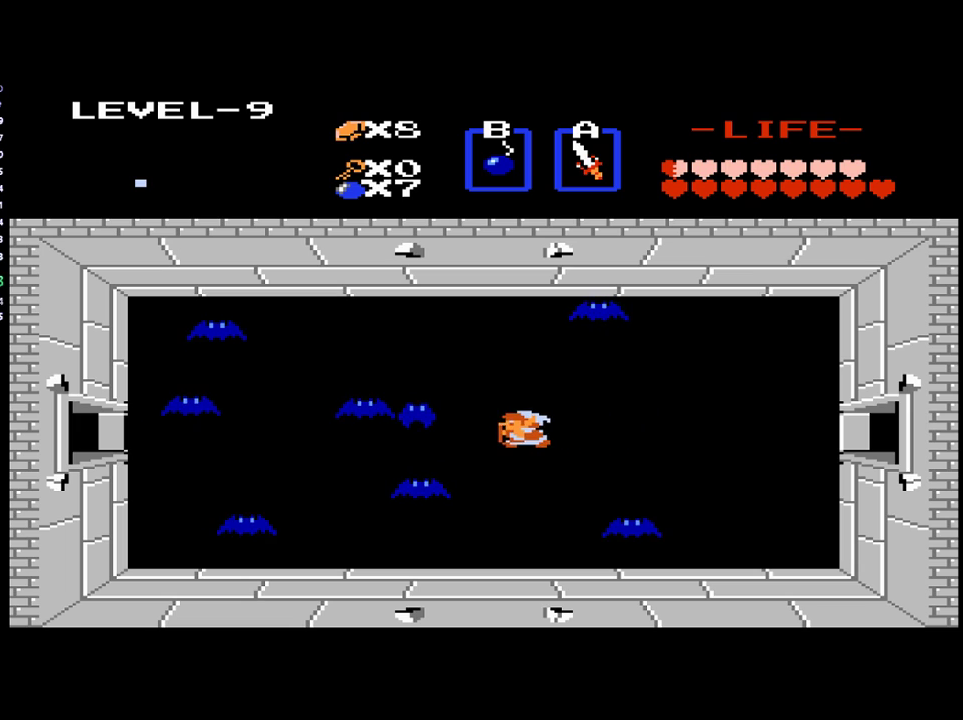
{"buttons": ["DPAD_LEFT"], "events": [[267, "B", "down"], [333, "B", "up"]]}
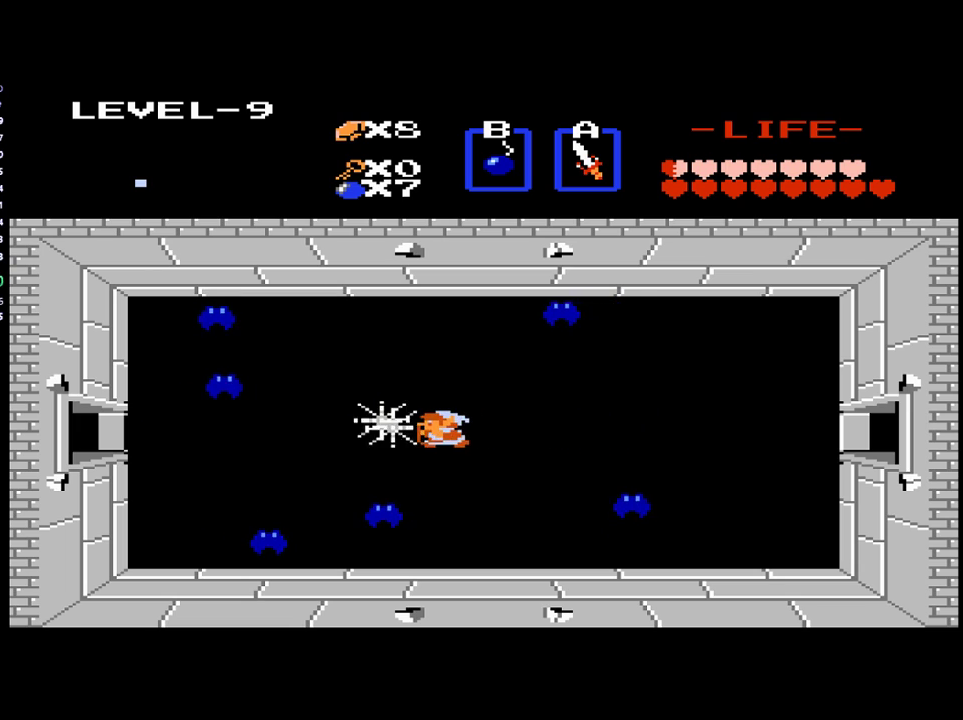
{"buttons": ["DPAD_LEFT"], "events": []}
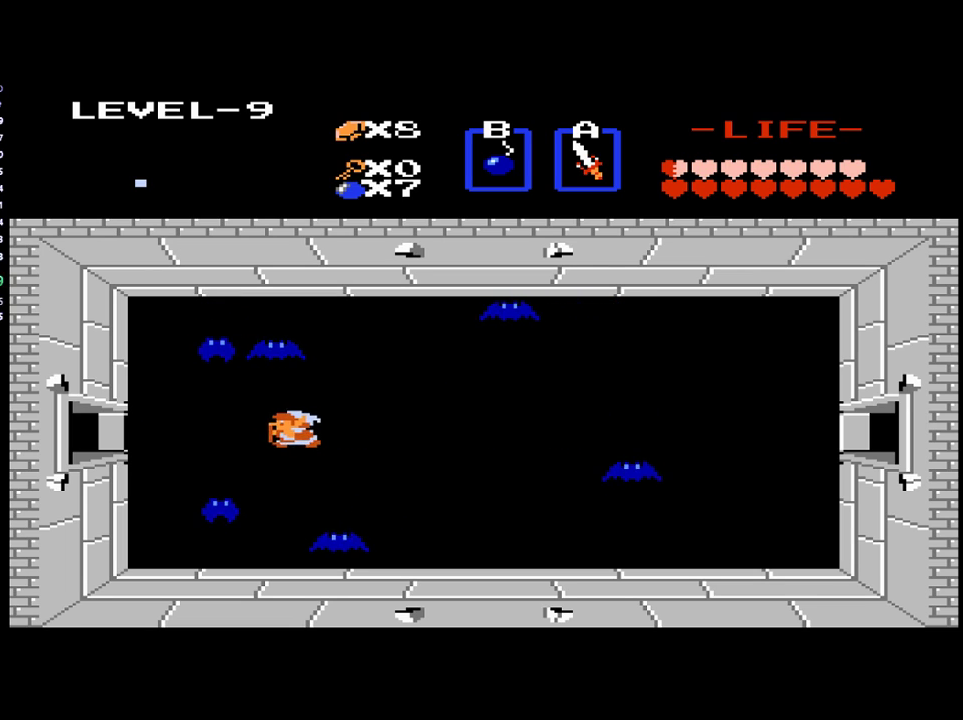
{"buttons": ["DPAD_LEFT"], "events": []}
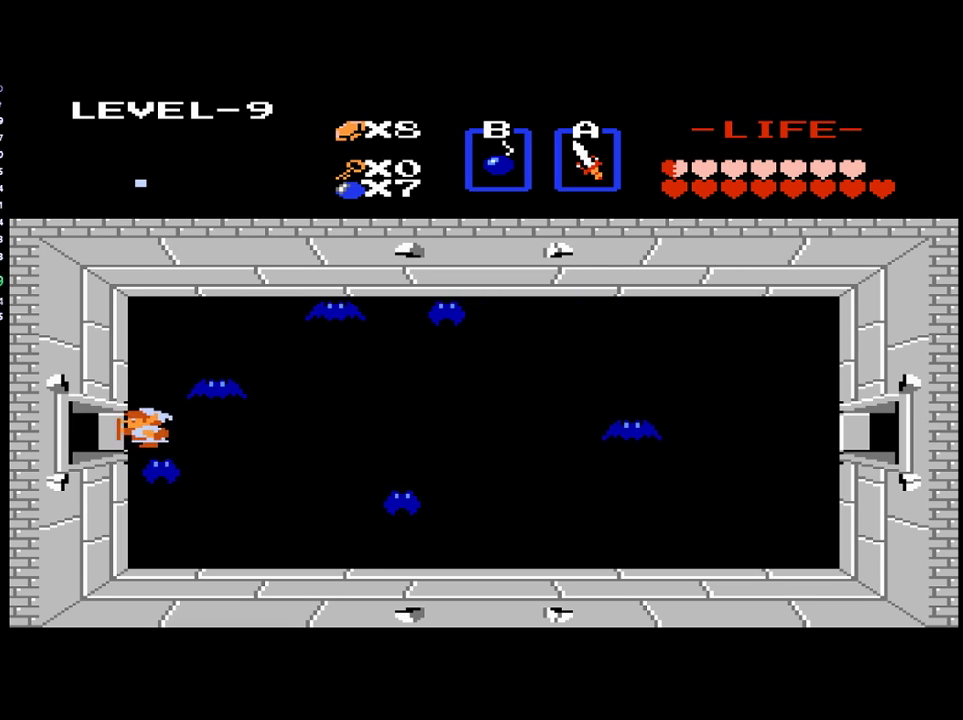
{"buttons": ["DPAD_LEFT"], "events": []}
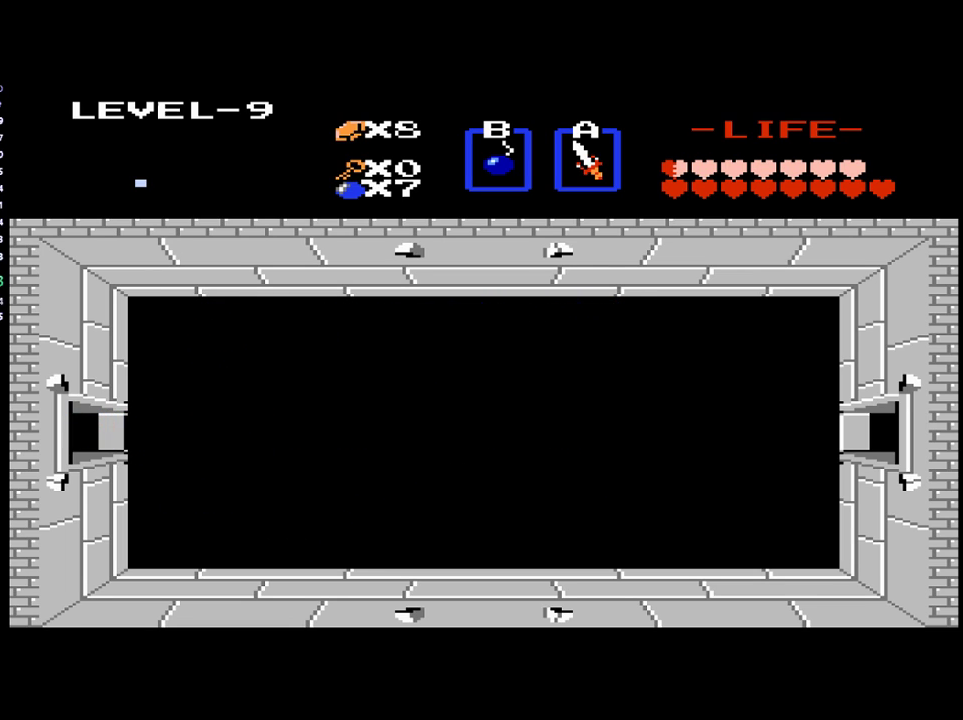
{"buttons": ["DPAD_LEFT"], "events": []}